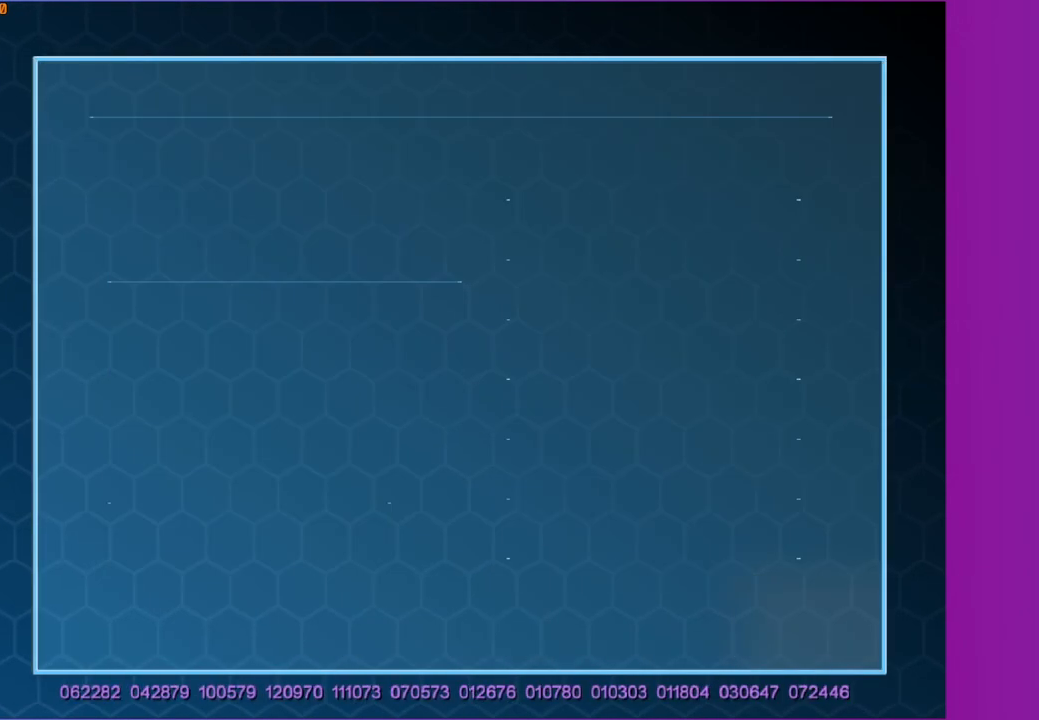
Gameplay with a controller (Xbox layout); each line is a JSON object with the inputs held at the frame after it. "events" lists button and stick changes between this image and that frame as [ms after this image, input, new state], when the widget could be followed in between.
{"buttons": ["Y"], "left_stick": "center", "right_stick": "center", "events": []}
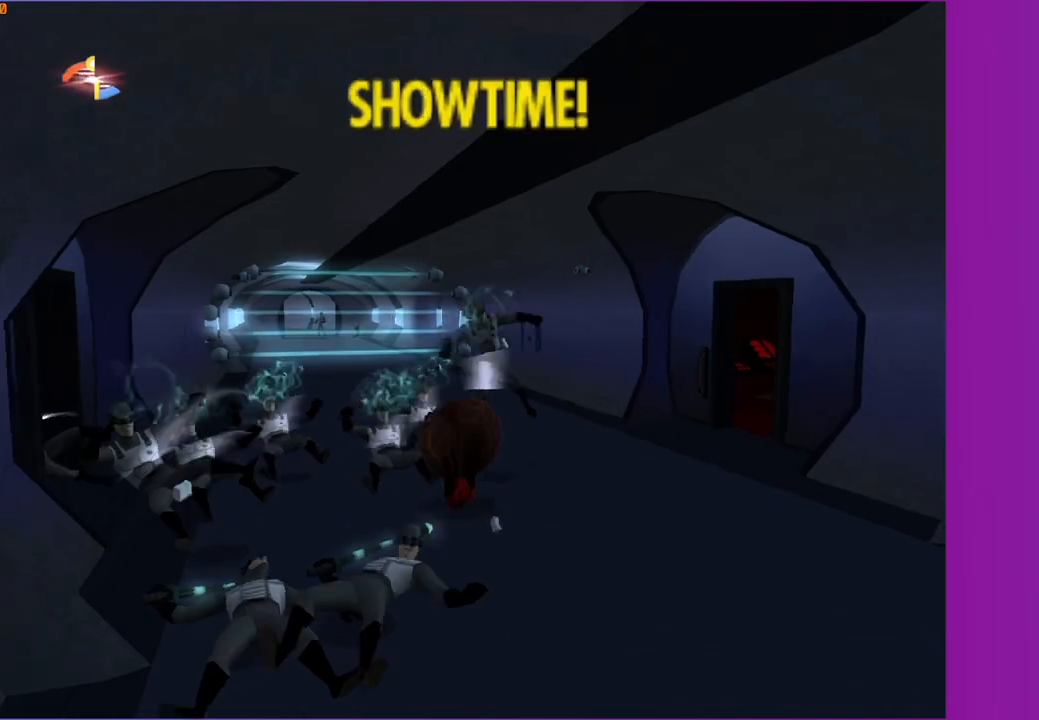
{"buttons": ["Y"], "left_stick": "up", "right_stick": "center", "events": [[200, "left_stick", "up-left"], [500, "left_stick", "up"]]}
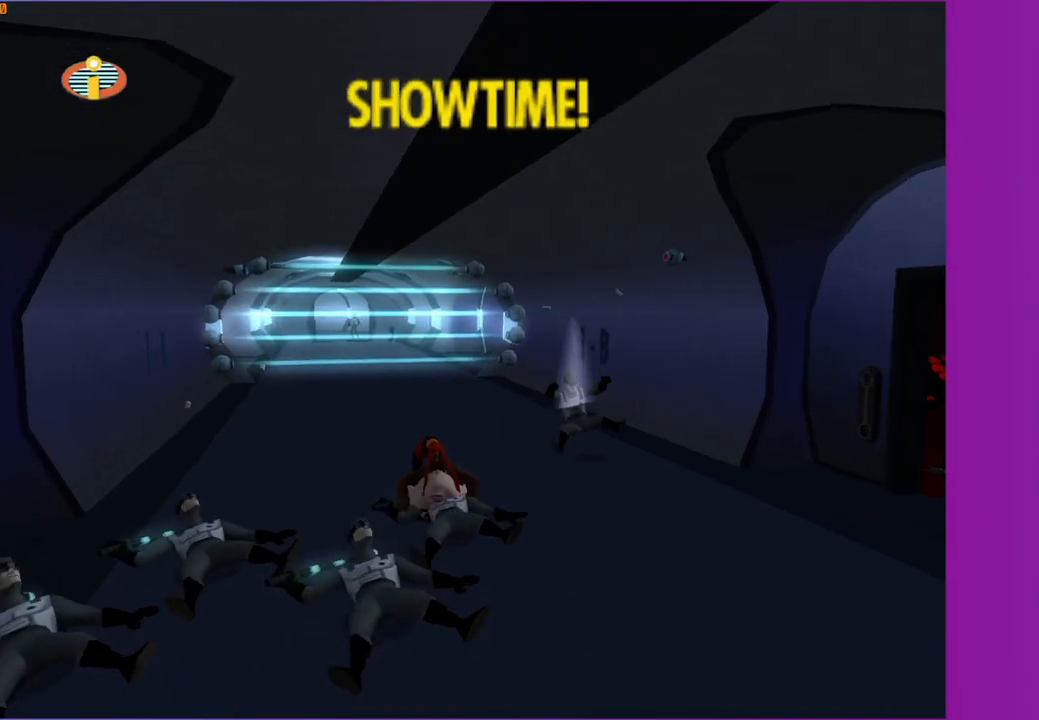
{"buttons": ["Y"], "left_stick": "up-left", "right_stick": "center", "events": [[100, "left_stick", "up-left"], [250, "left_stick", "up"], [433, "left_stick", "up-left"]]}
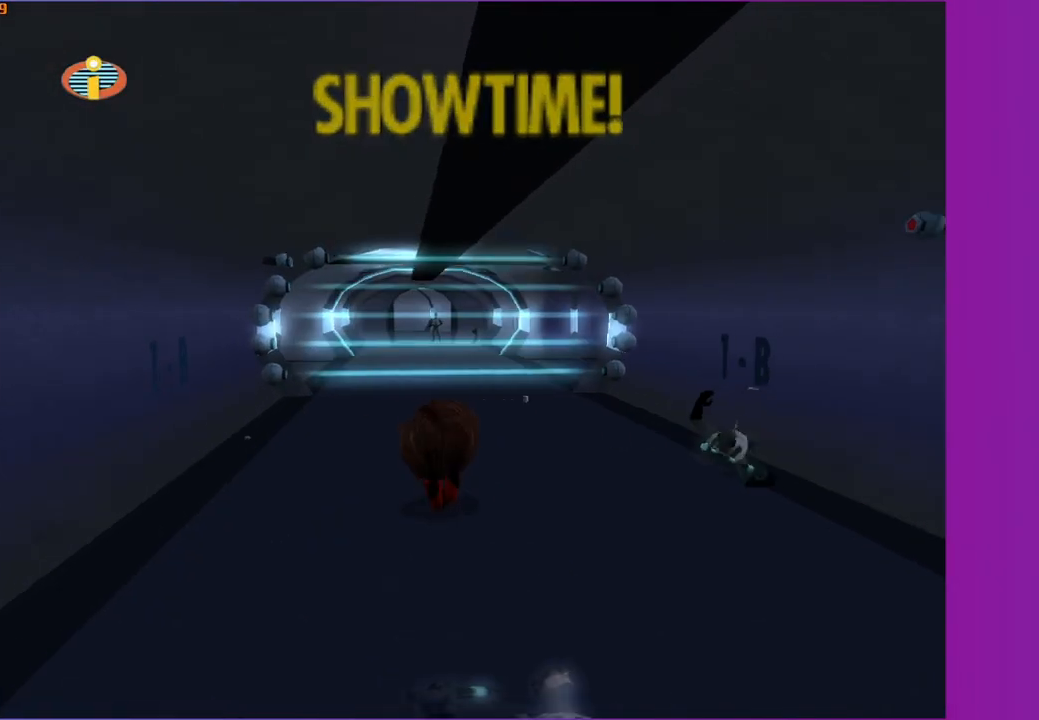
{"buttons": ["Y"], "left_stick": "up", "right_stick": "center", "events": [[50, "left_stick", "up"]]}
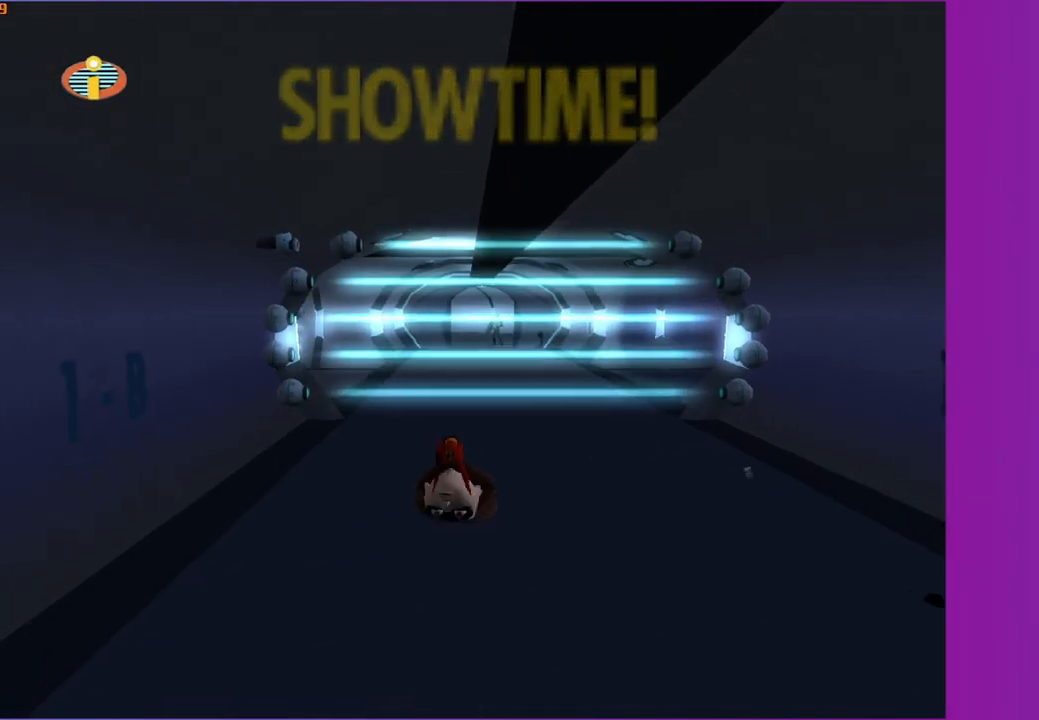
{"buttons": ["Y"], "left_stick": "up", "right_stick": "center", "events": [[350, "left_stick", "up-left"], [500, "left_stick", "up"]]}
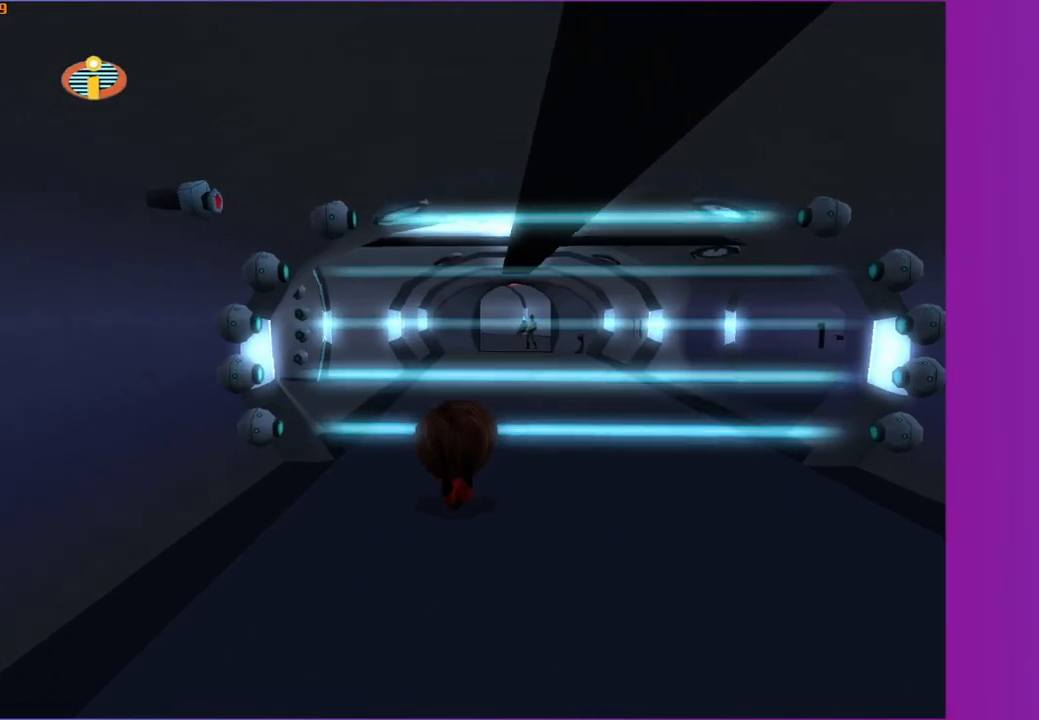
{"buttons": [], "left_stick": "up-left", "right_stick": "right", "events": [[150, "left_stick", "up-left"], [300, "left_stick", "up"], [333, "Y", "up"], [433, "left_stick", "up-left"], [467, "right_stick", "right"]]}
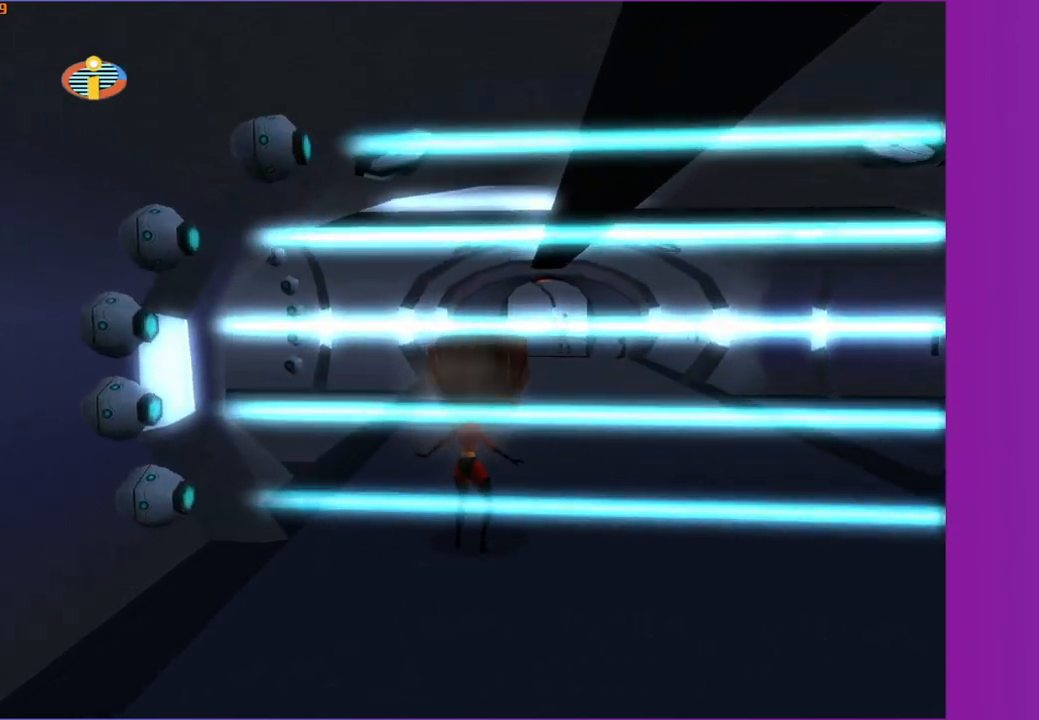
{"buttons": [], "left_stick": "up", "right_stick": "center", "events": [[67, "left_stick", "up"], [100, "right_stick", "center"]]}
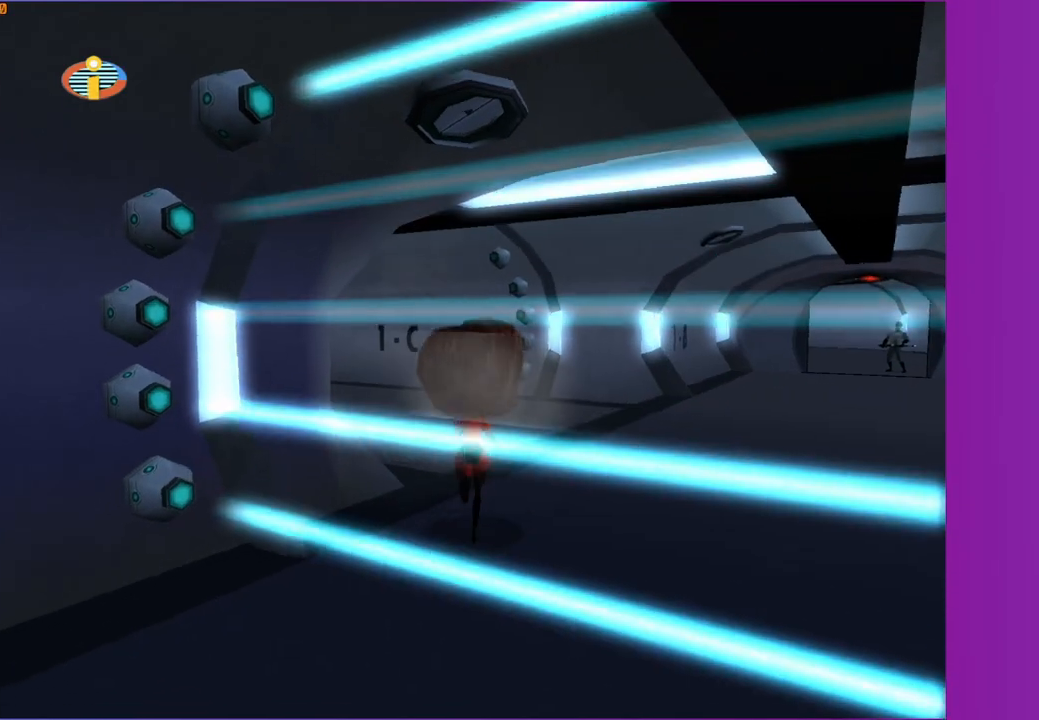
{"buttons": [], "left_stick": "up", "right_stick": "center", "events": [[233, "left_stick", "up-left"], [367, "left_stick", "up"]]}
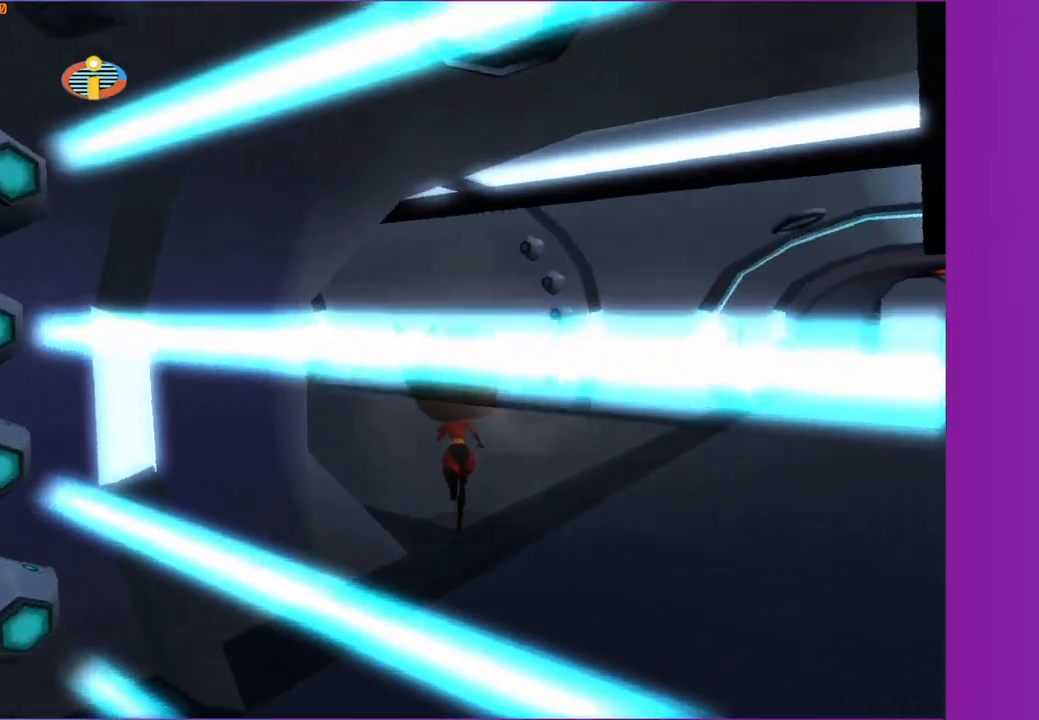
{"buttons": ["Y"], "left_stick": "up-left", "right_stick": "center", "events": [[50, "Y", "down"], [50, "left_stick", "up-left"]]}
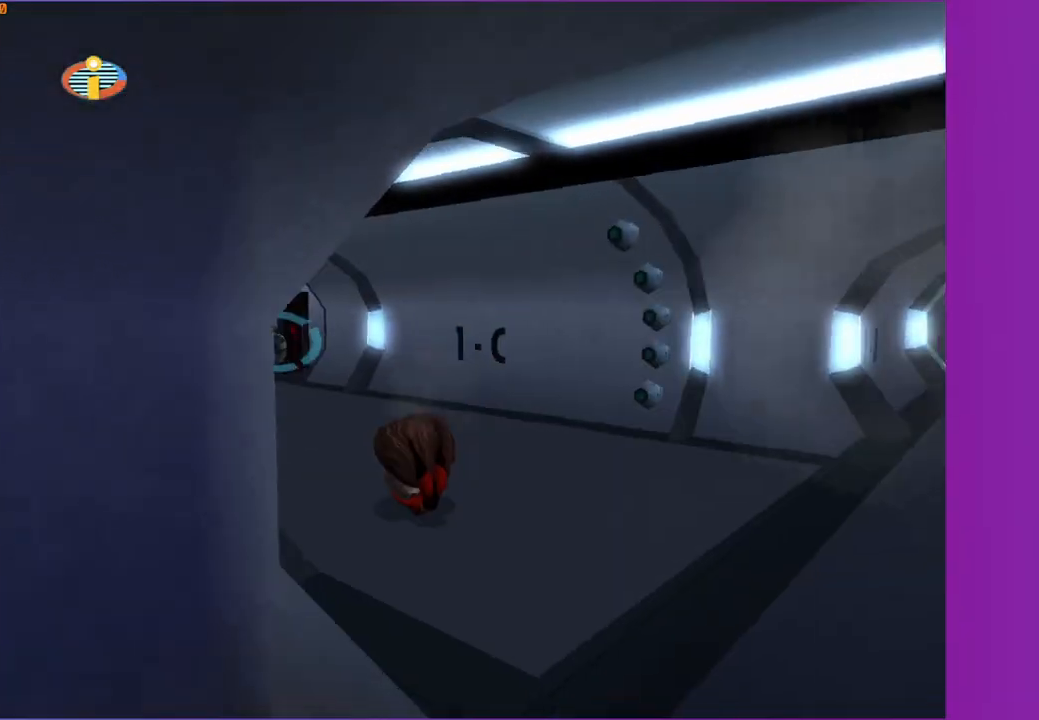
{"buttons": ["Y"], "left_stick": "up-left", "right_stick": "center", "events": []}
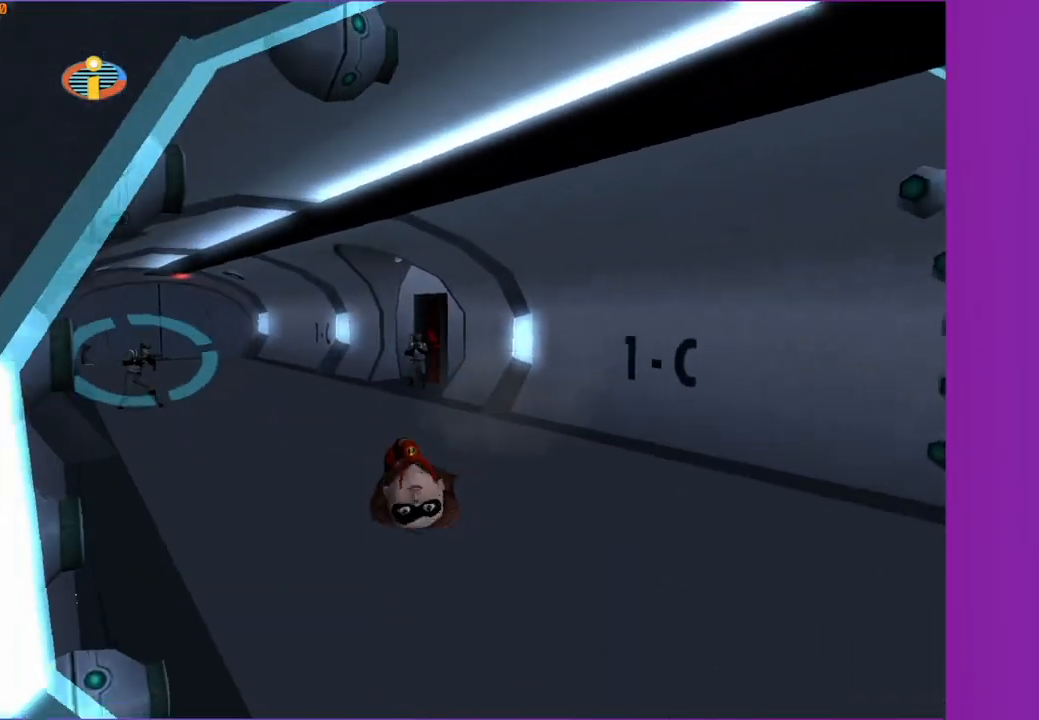
{"buttons": ["Y"], "left_stick": "up-right", "right_stick": "center", "events": [[167, "left_stick", "up"], [417, "left_stick", "up-right"]]}
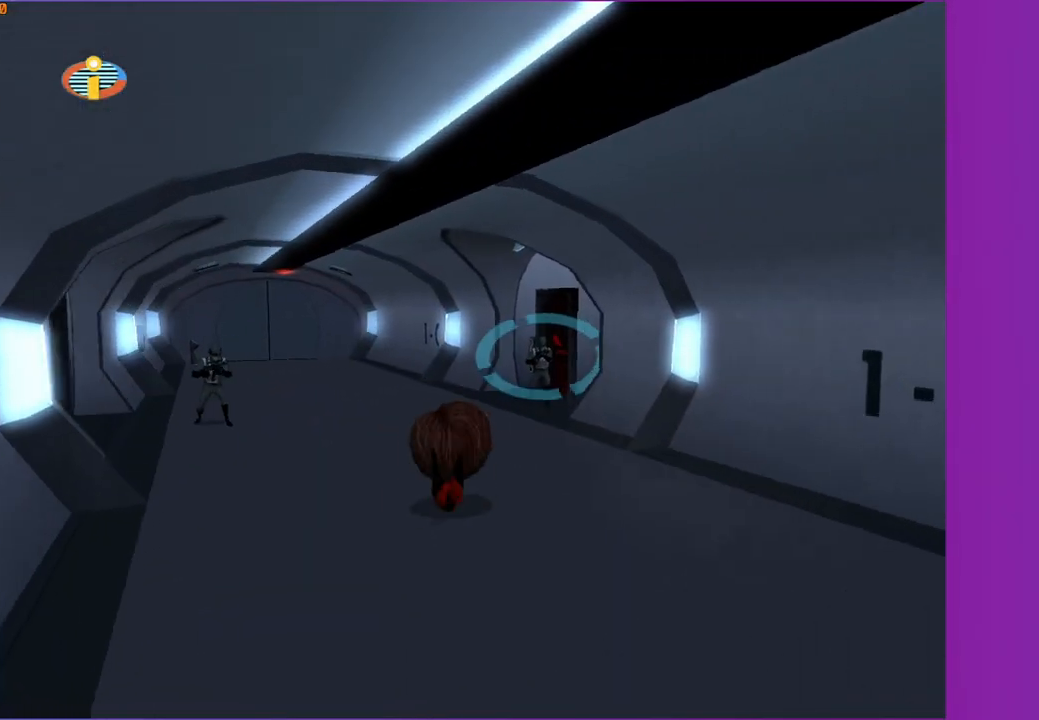
{"buttons": ["Y"], "left_stick": "up", "right_stick": "center", "events": [[83, "left_stick", "up"]]}
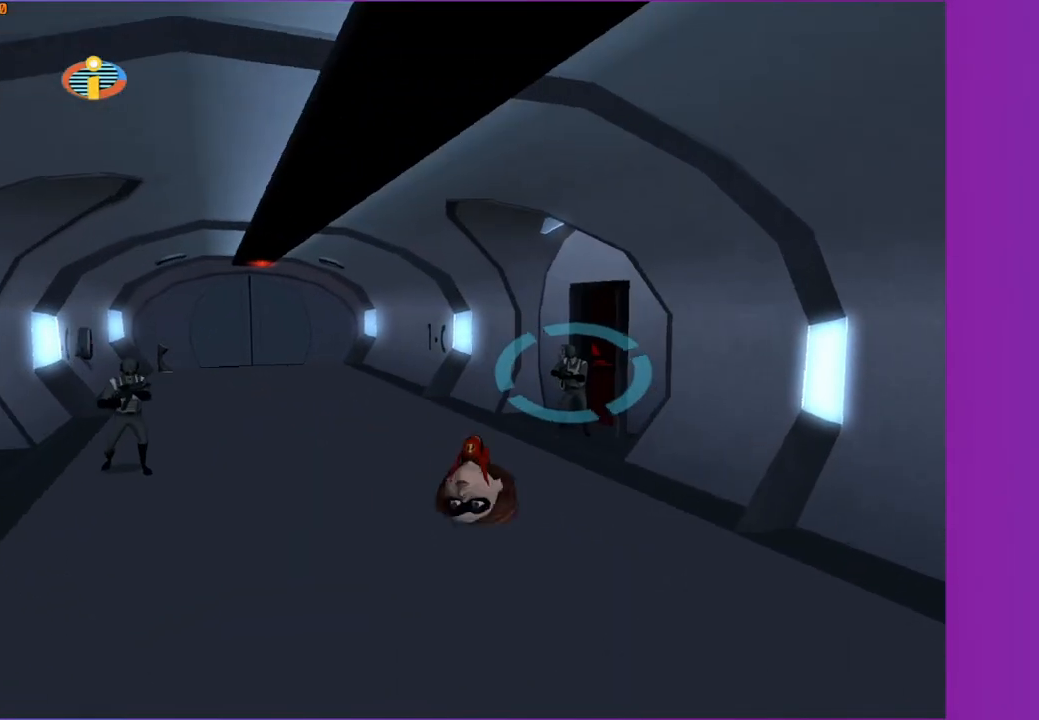
{"buttons": [], "left_stick": "up-right", "right_stick": "center", "events": [[217, "left_stick", "up-right"], [417, "Y", "up"]]}
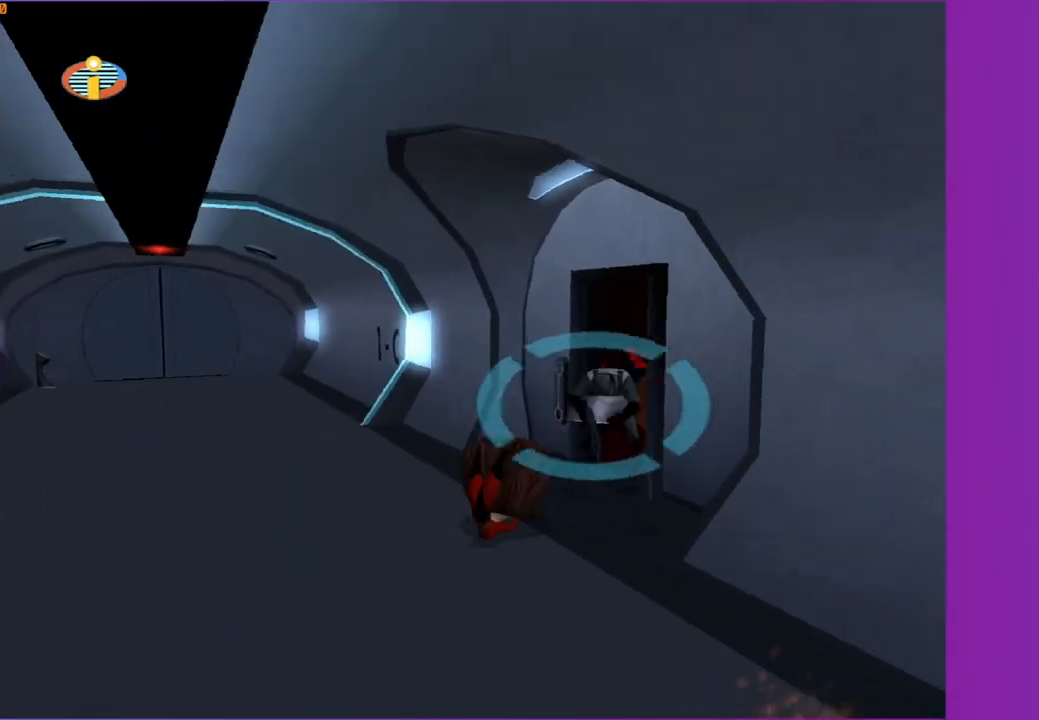
{"buttons": ["R1"], "left_stick": "left", "right_stick": "right", "events": [[133, "right_stick", "right"], [200, "left_stick", "left"], [450, "R1", "down"]]}
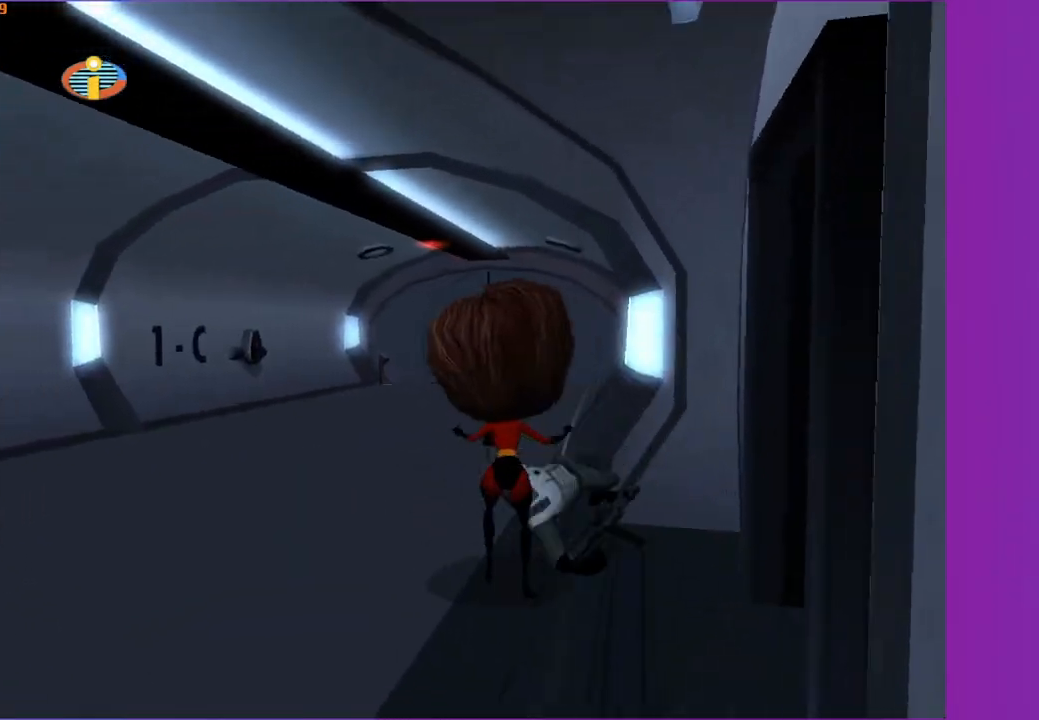
{"buttons": [], "left_stick": "left", "right_stick": "center", "events": [[17, "R1", "up"], [50, "right_stick", "center"], [117, "R1", "down"], [233, "R1", "up"], [283, "R1", "down"], [383, "R1", "up"]]}
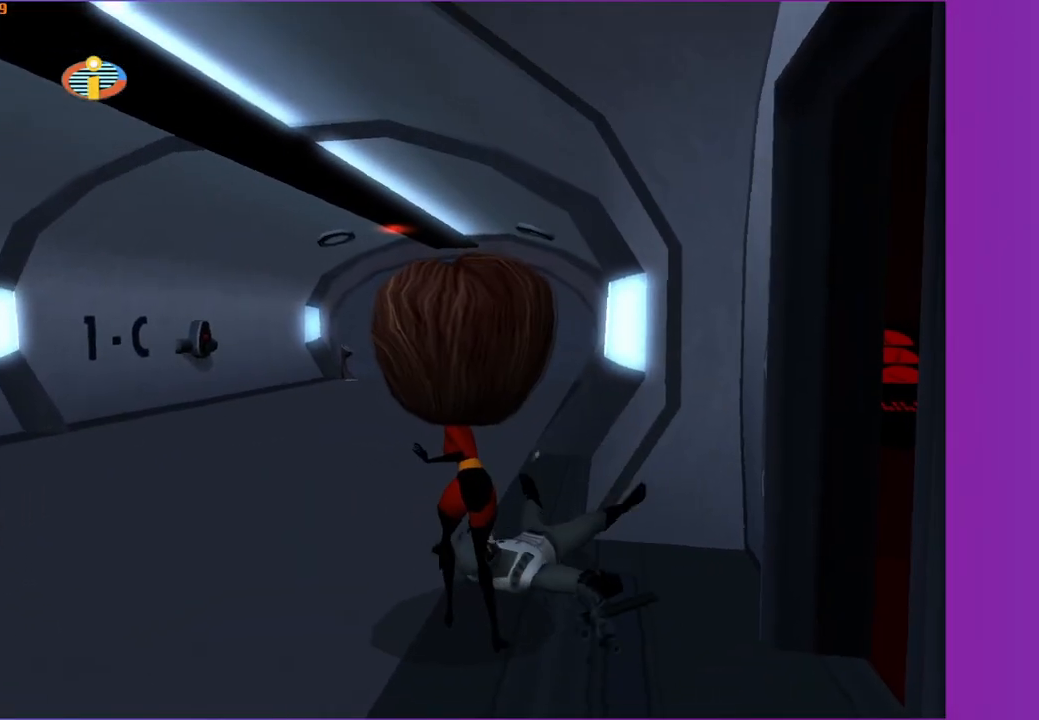
{"buttons": [], "left_stick": "left", "right_stick": "center", "events": []}
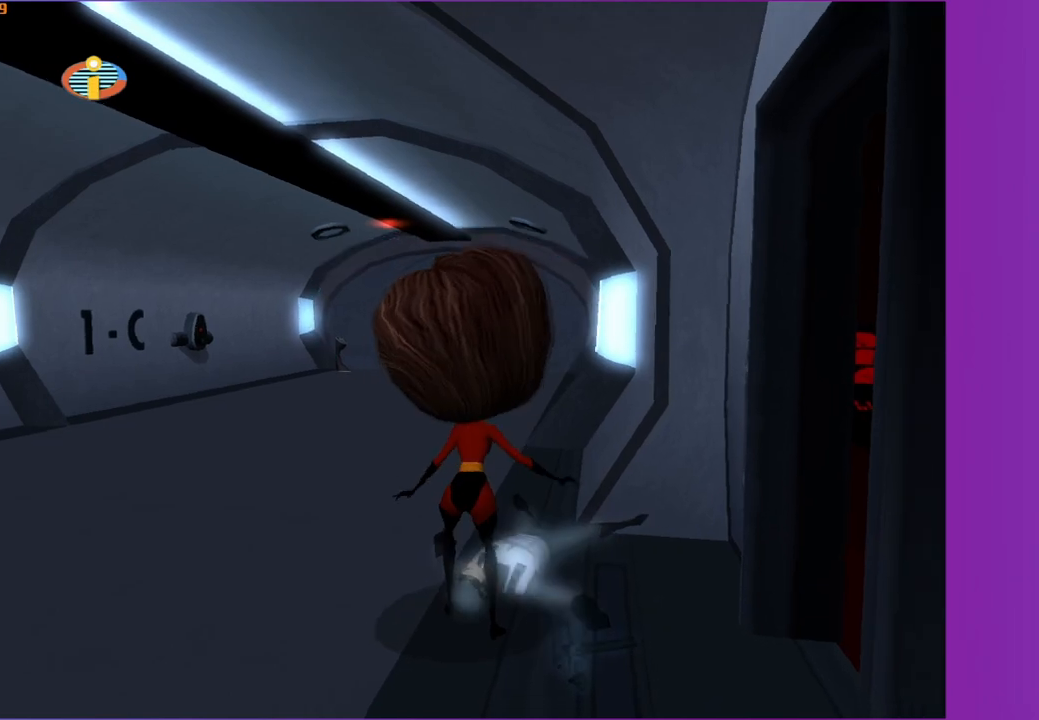
{"buttons": ["R1"], "left_stick": "up-left", "right_stick": "right", "events": [[33, "R1", "down"], [117, "right_stick", "right"], [150, "R1", "up"], [267, "R1", "down"], [367, "R1", "up"], [450, "R1", "down"], [450, "left_stick", "up-left"]]}
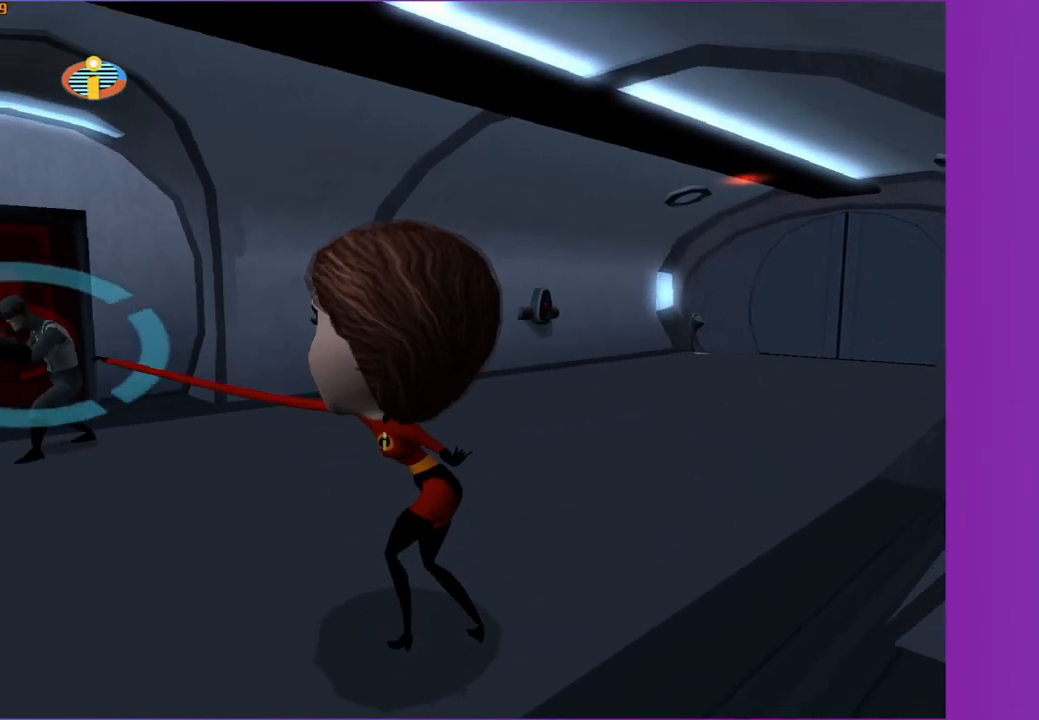
{"buttons": [], "left_stick": "up-left", "right_stick": "right", "events": [[67, "R1", "up"]]}
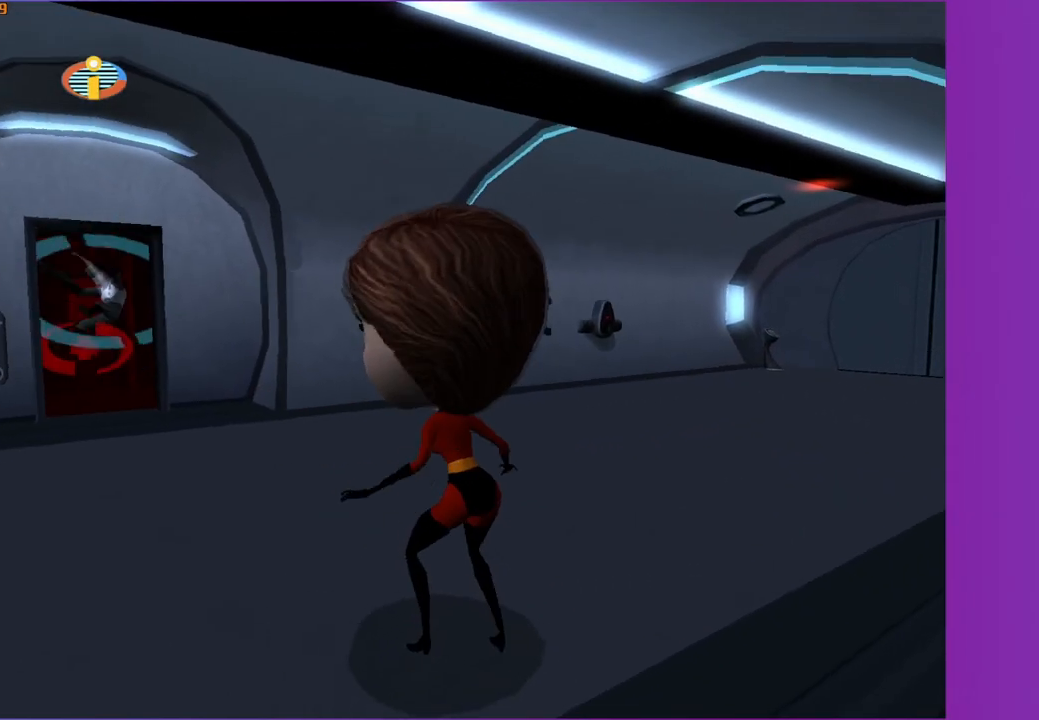
{"buttons": [], "left_stick": "up-right", "right_stick": "right", "events": [[450, "left_stick", "up-right"]]}
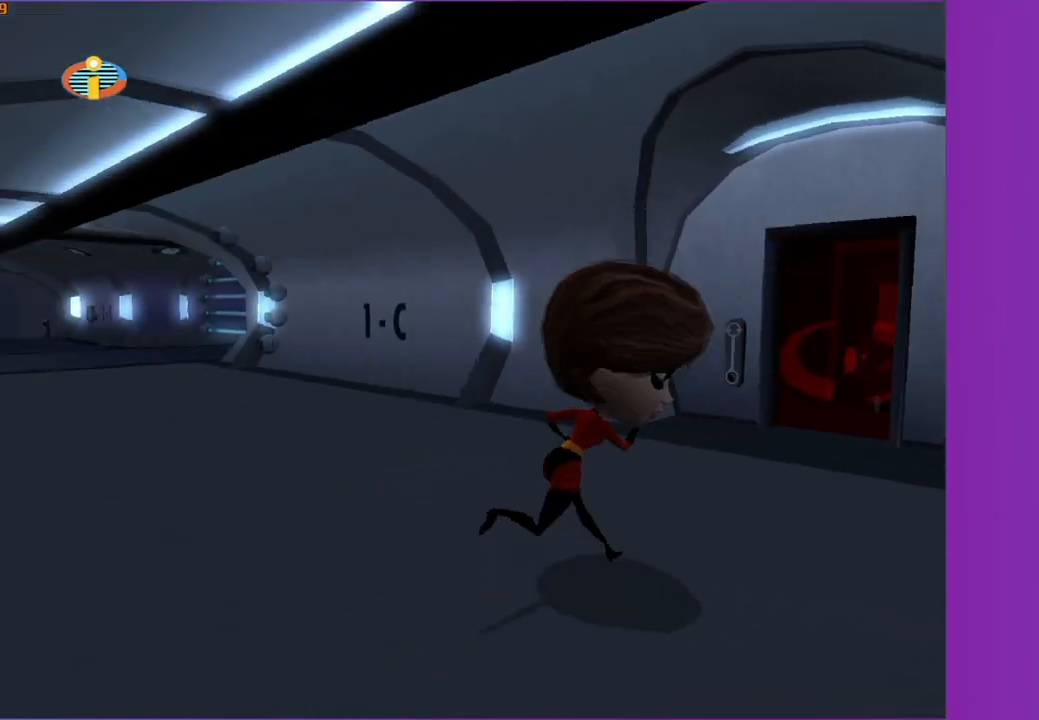
{"buttons": [], "left_stick": "up-right", "right_stick": "left", "events": [[83, "left_stick", "down-right"], [133, "right_stick", "center"], [483, "left_stick", "up-right"], [500, "right_stick", "left"]]}
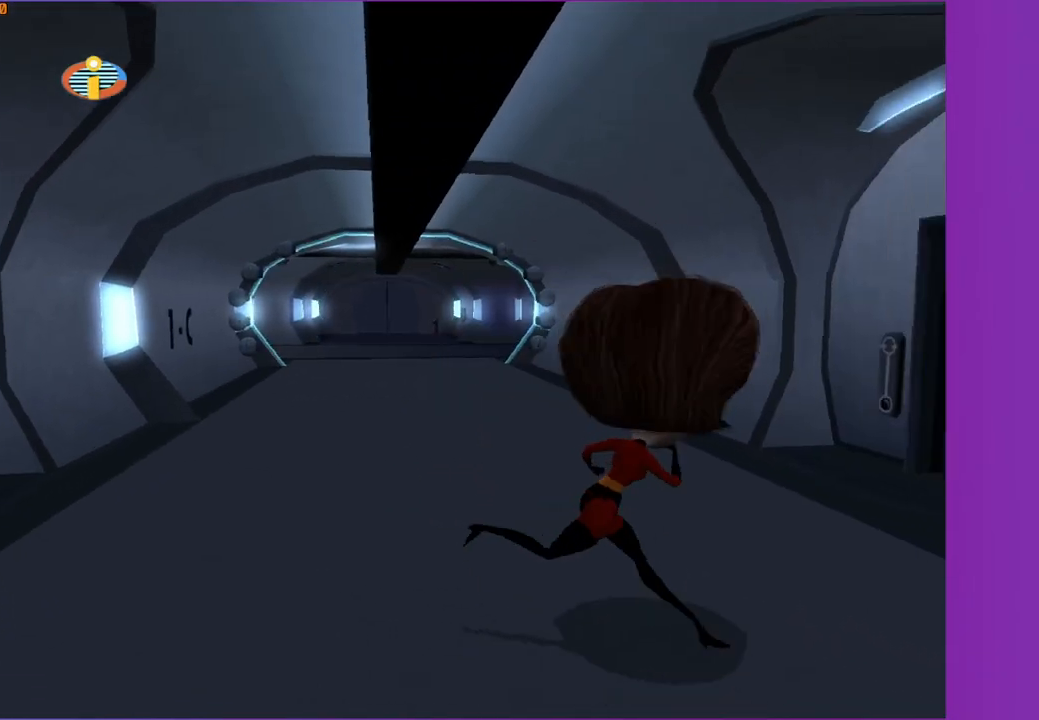
{"buttons": [], "left_stick": "right", "right_stick": "center", "events": [[117, "left_stick", "up"], [133, "R1", "down"], [150, "right_stick", "center"], [217, "R1", "up"], [267, "left_stick", "center"], [333, "R1", "down"], [417, "R1", "up"], [450, "left_stick", "right"]]}
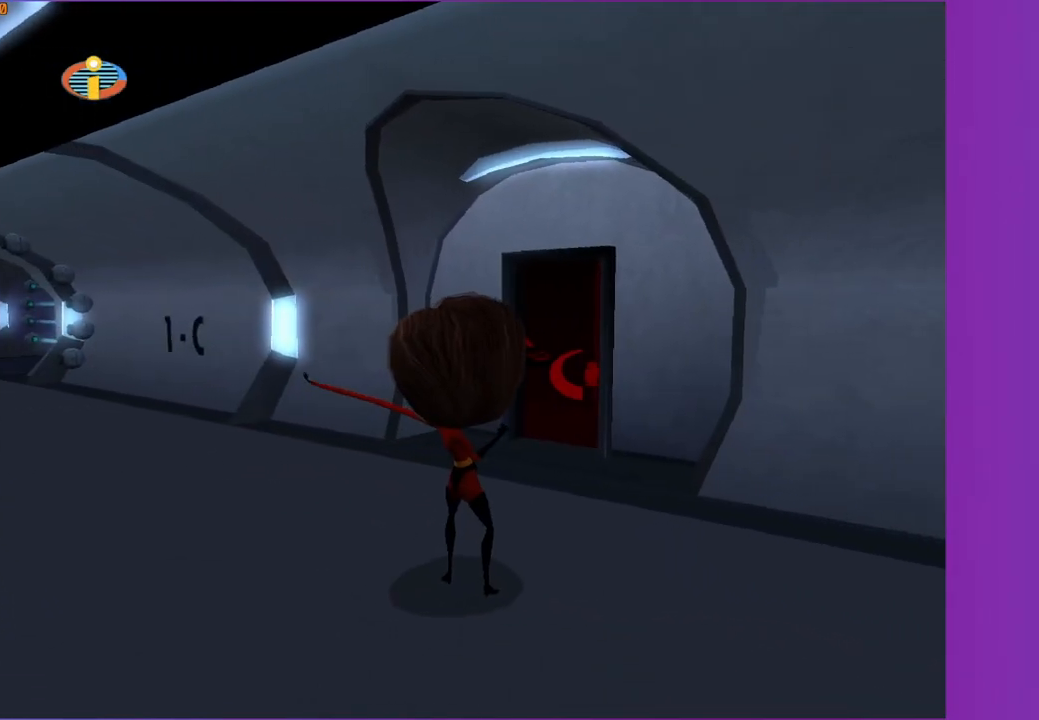
{"buttons": [], "left_stick": "up-right", "right_stick": "center", "events": [[50, "right_stick", "left"], [300, "left_stick", "up-right"], [300, "right_stick", "center"]]}
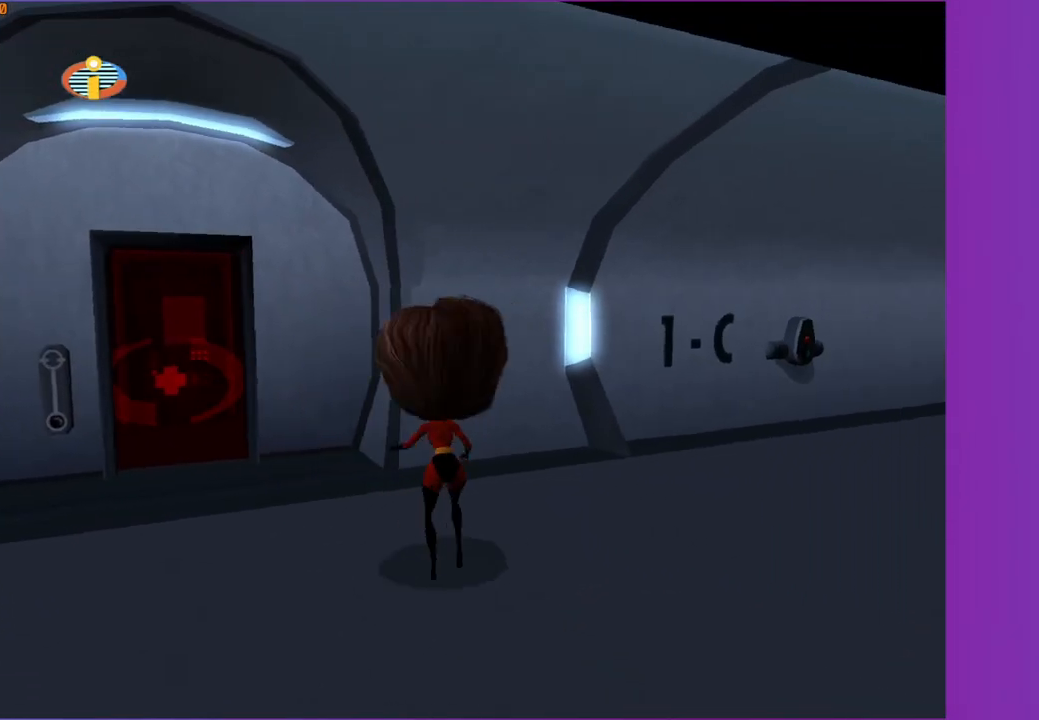
{"buttons": ["Y"], "left_stick": "up-right", "right_stick": "center", "events": [[33, "left_stick", "right"], [333, "left_stick", "up-right"], [400, "Y", "down"]]}
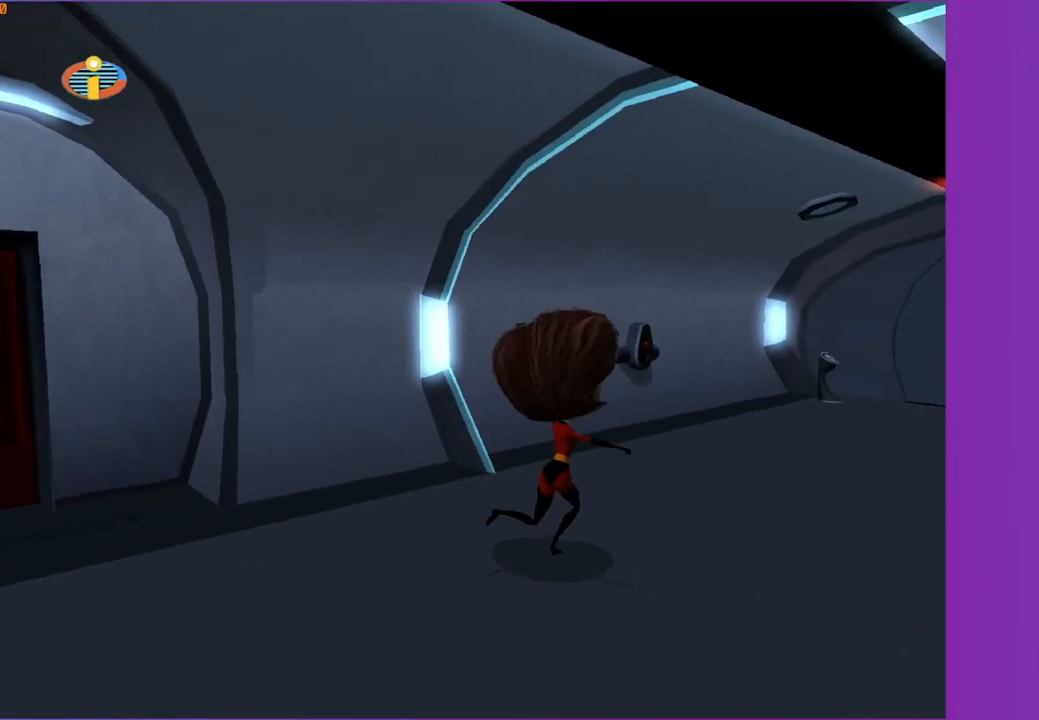
{"buttons": ["Y"], "left_stick": "up-right", "right_stick": "center", "events": []}
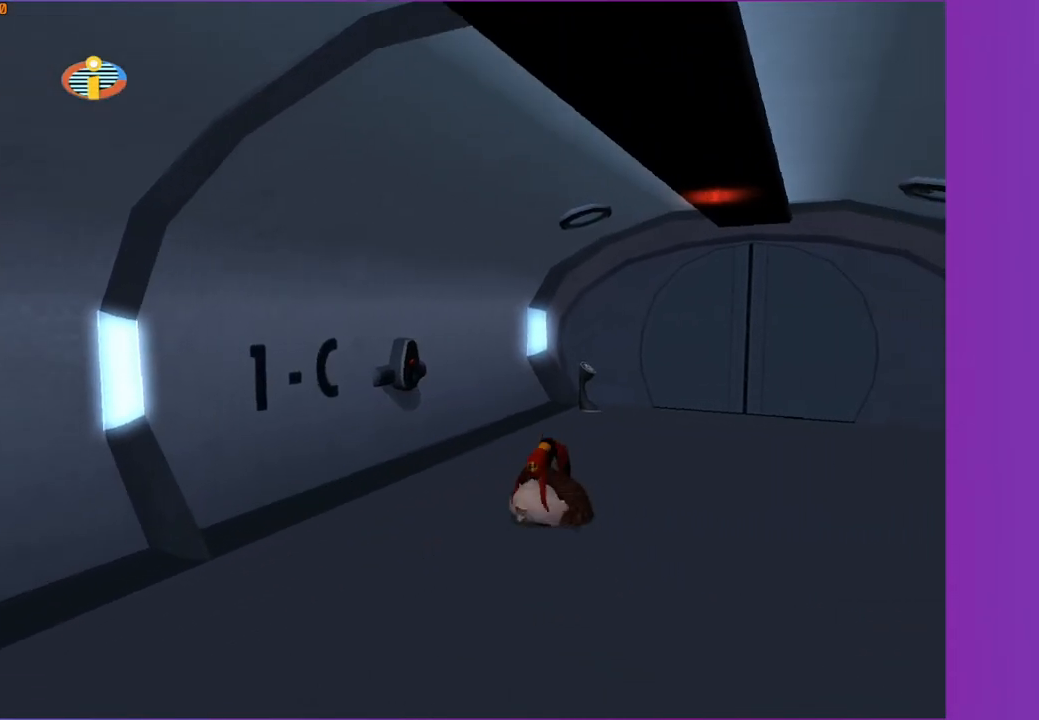
{"buttons": ["Y"], "left_stick": "up", "right_stick": "center", "events": [[400, "left_stick", "up"]]}
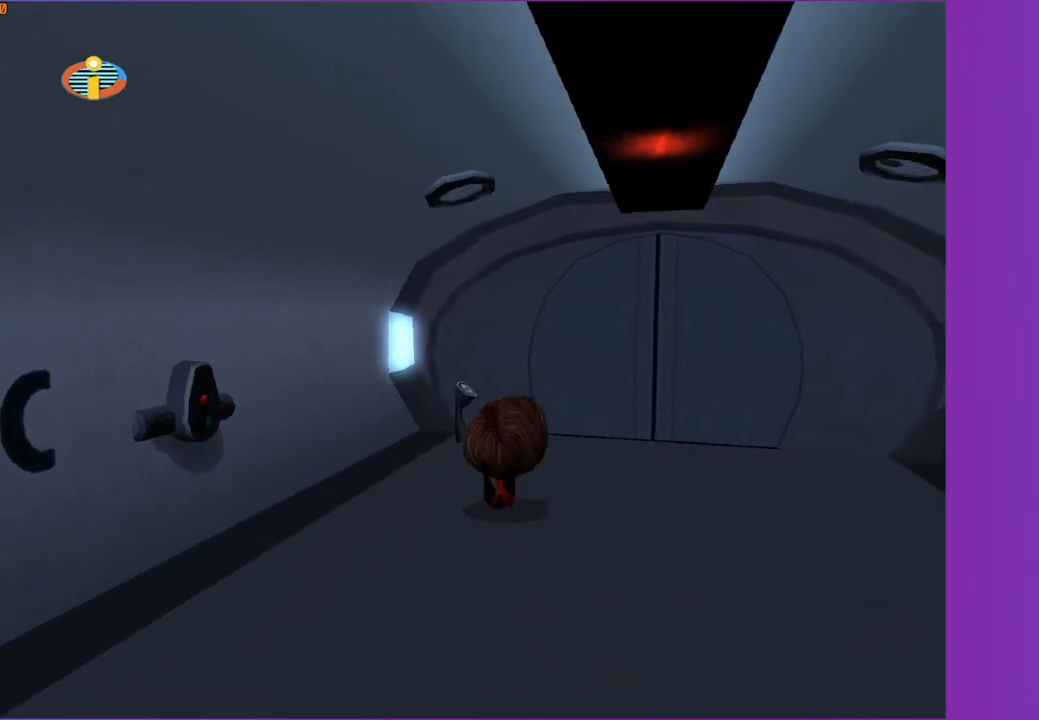
{"buttons": [], "left_stick": "up", "right_stick": "center", "events": [[167, "Y", "up"], [233, "left_stick", "up-left"], [333, "left_stick", "up"]]}
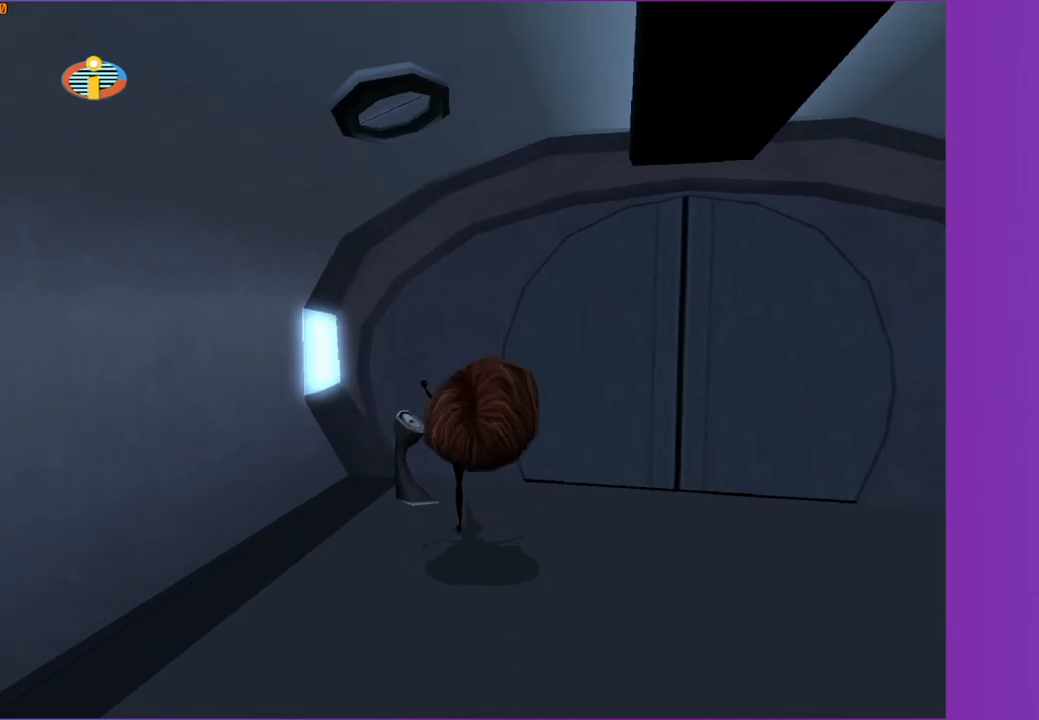
{"buttons": [], "left_stick": "center", "right_stick": "center", "events": [[33, "B", "down"], [100, "B", "up"], [200, "B", "down"], [250, "left_stick", "center"], [267, "B", "up"], [333, "B", "down"], [433, "B", "up"]]}
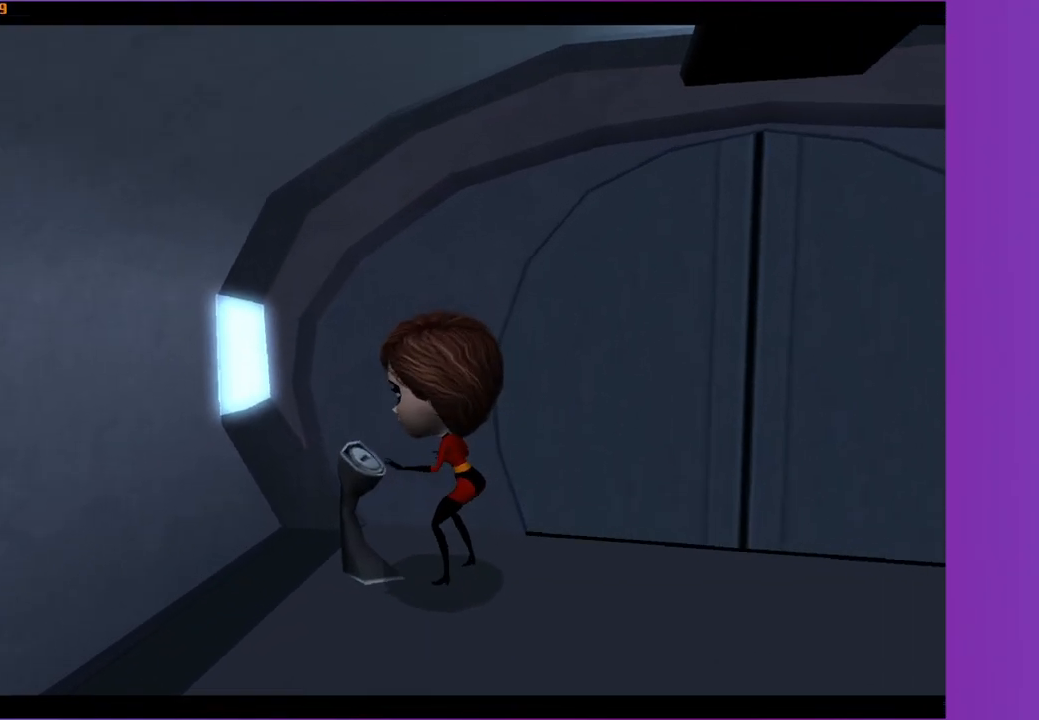
{"buttons": [], "left_stick": "center", "right_stick": "center", "events": []}
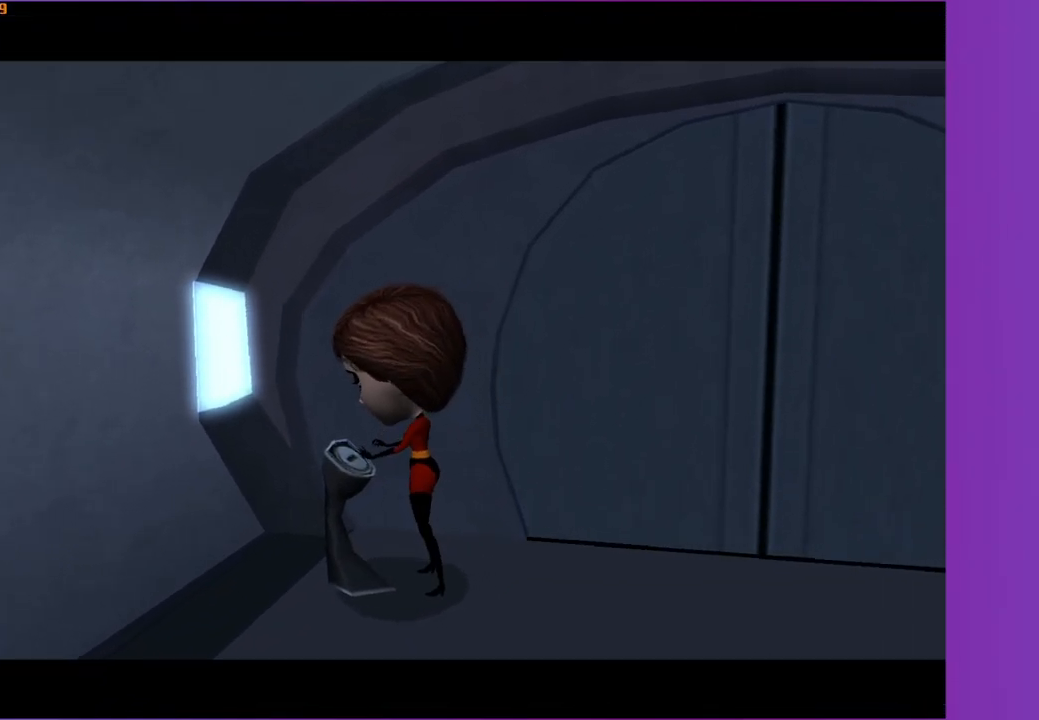
{"buttons": [], "left_stick": "center", "right_stick": "center", "events": []}
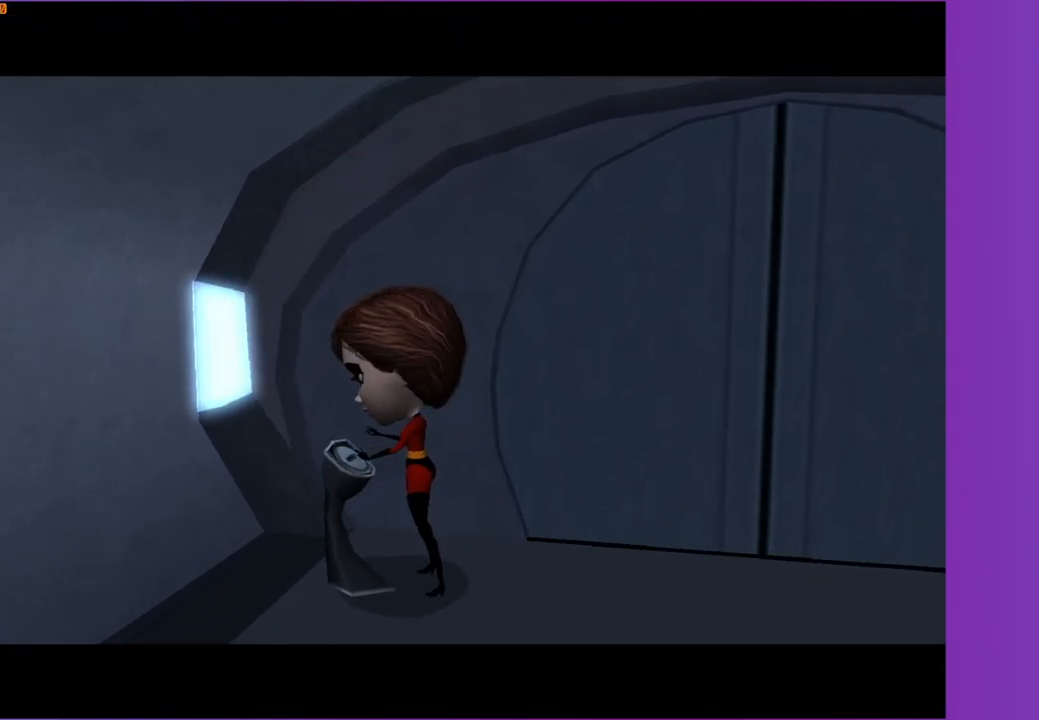
{"buttons": [], "left_stick": "up-right", "right_stick": "center", "events": [[200, "right_stick", "right"], [267, "left_stick", "up-right"], [333, "right_stick", "center"]]}